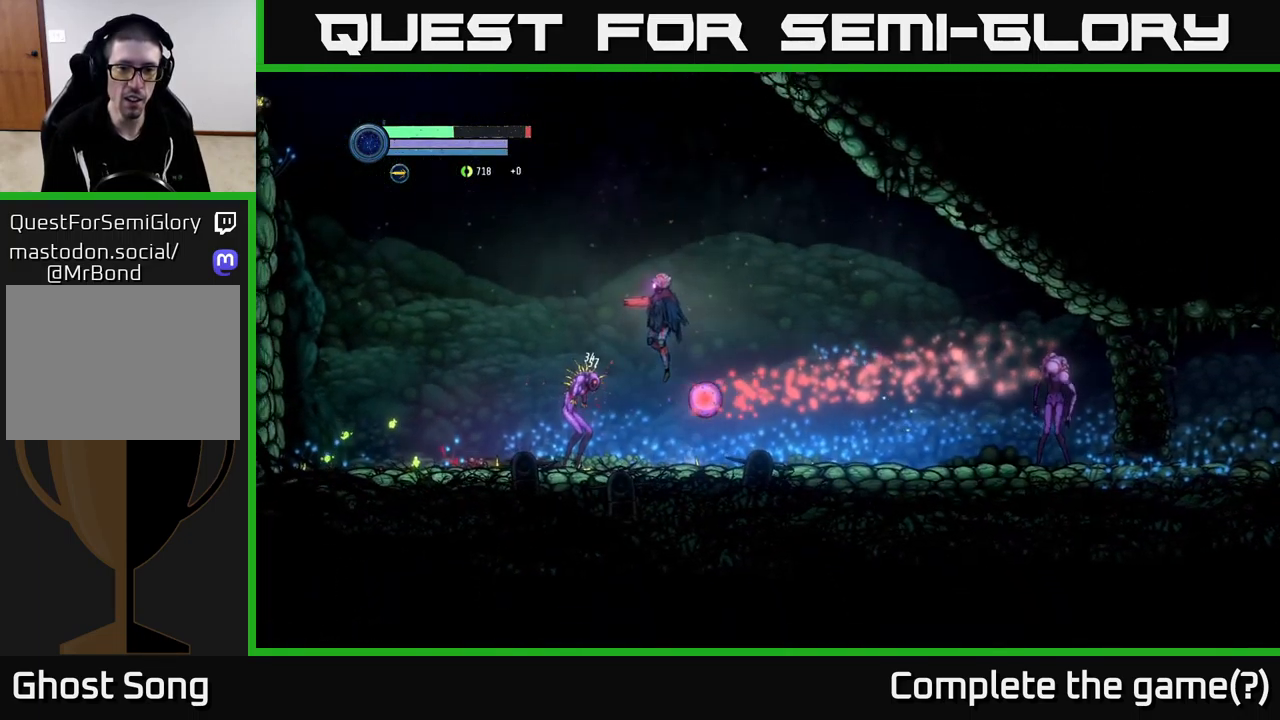
Gameplay with a controller (Xbox layout); each line is a JSON object with the inputs held at the frame after it. "events" lists button and stick changes between this image and that frame as [ms after this image, input, new state], when the widget could be followed in between.
{"buttons": [], "left_stick": "left", "right_stick": "center", "events": [[100, "left_stick", "right"], [150, "A", "up"], [467, "left_stick", "left"]]}
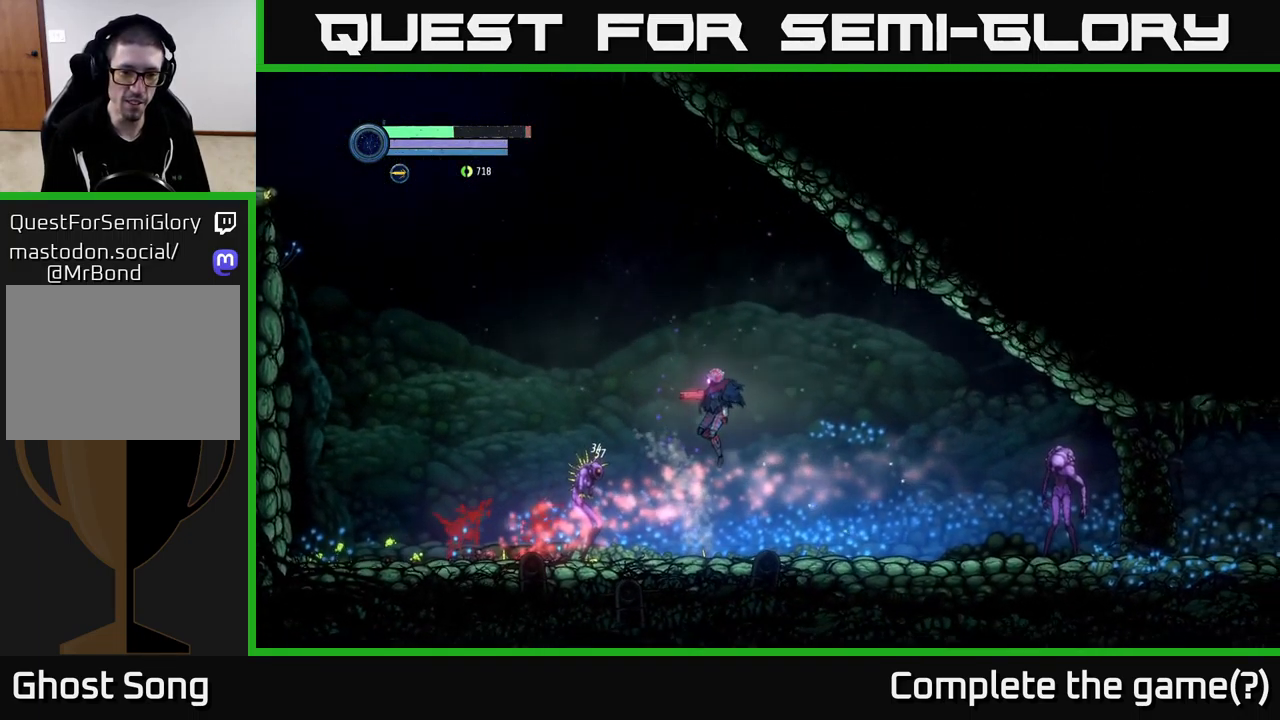
{"buttons": ["X", "L2"], "left_stick": "left", "right_stick": "center", "events": [[17, "L2", "down"], [117, "X", "down"]]}
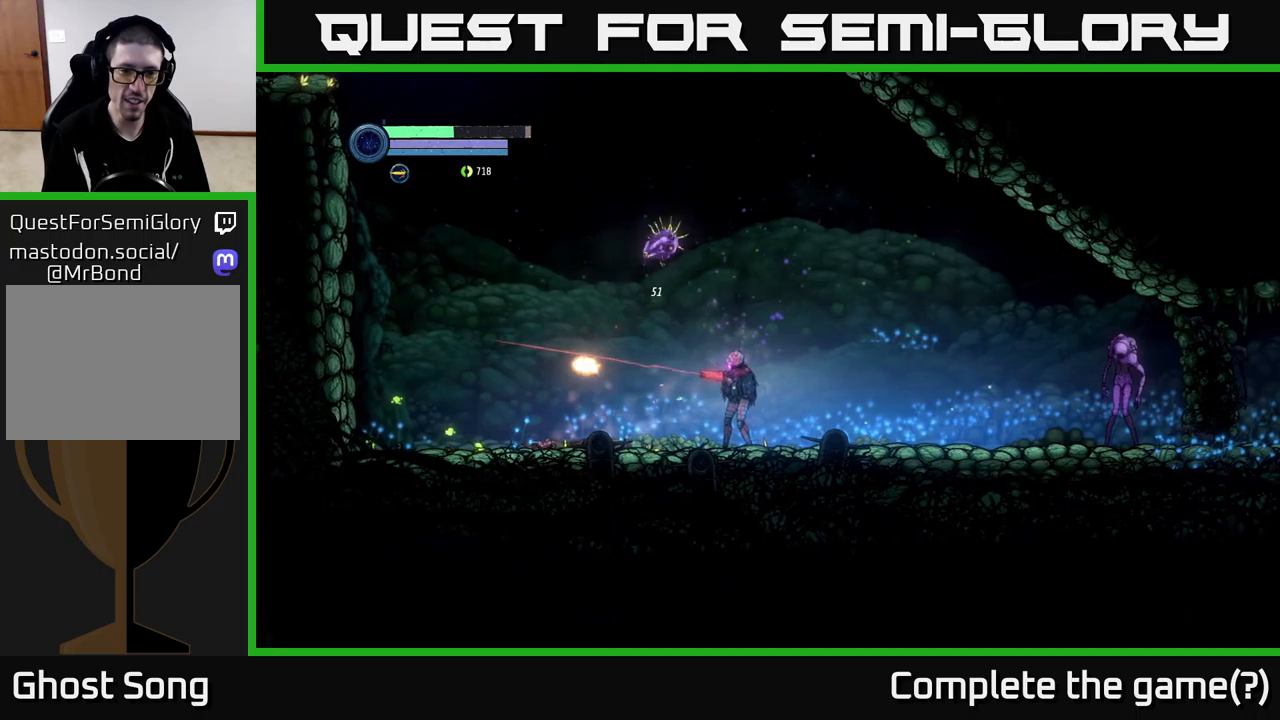
{"buttons": [], "left_stick": "right", "right_stick": "center", "events": [[17, "X", "up"], [67, "L2", "up"], [450, "left_stick", "right"]]}
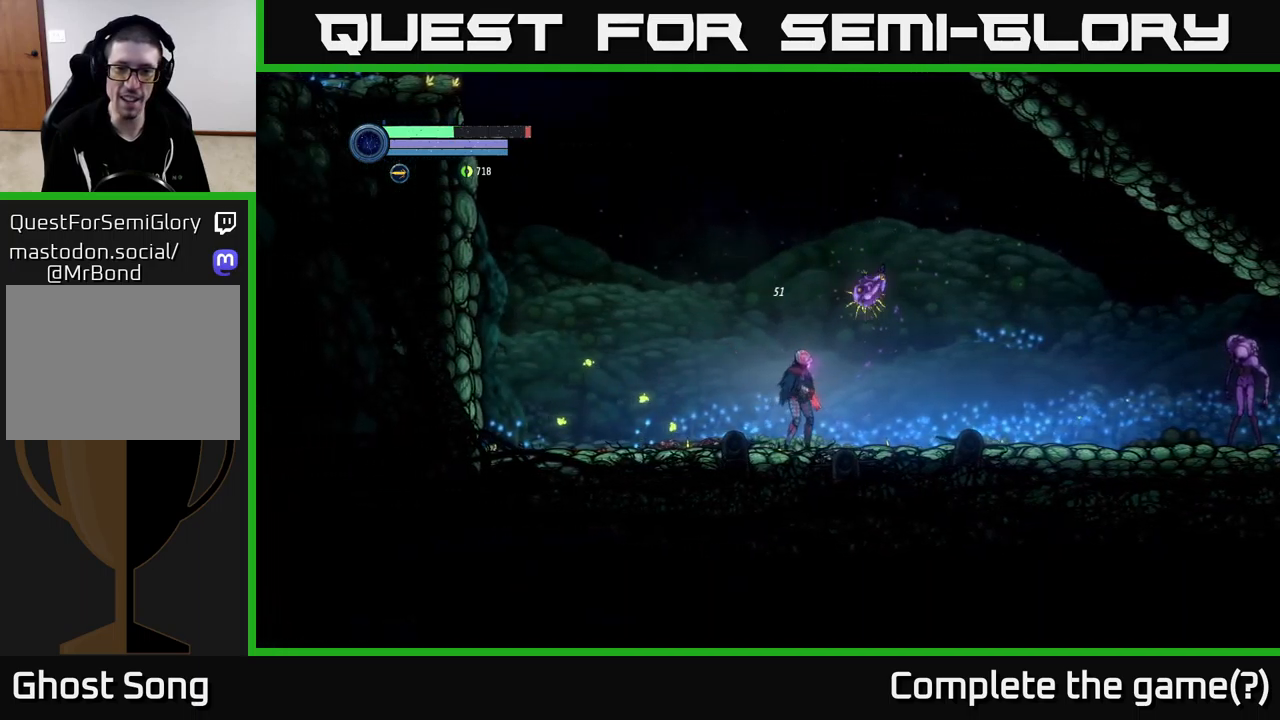
{"buttons": [], "left_stick": "center", "right_stick": "center", "events": [[100, "B", "down"], [183, "B", "up"], [217, "left_stick", "center"], [250, "B", "down"], [317, "B", "up"], [383, "B", "down"], [467, "B", "up"]]}
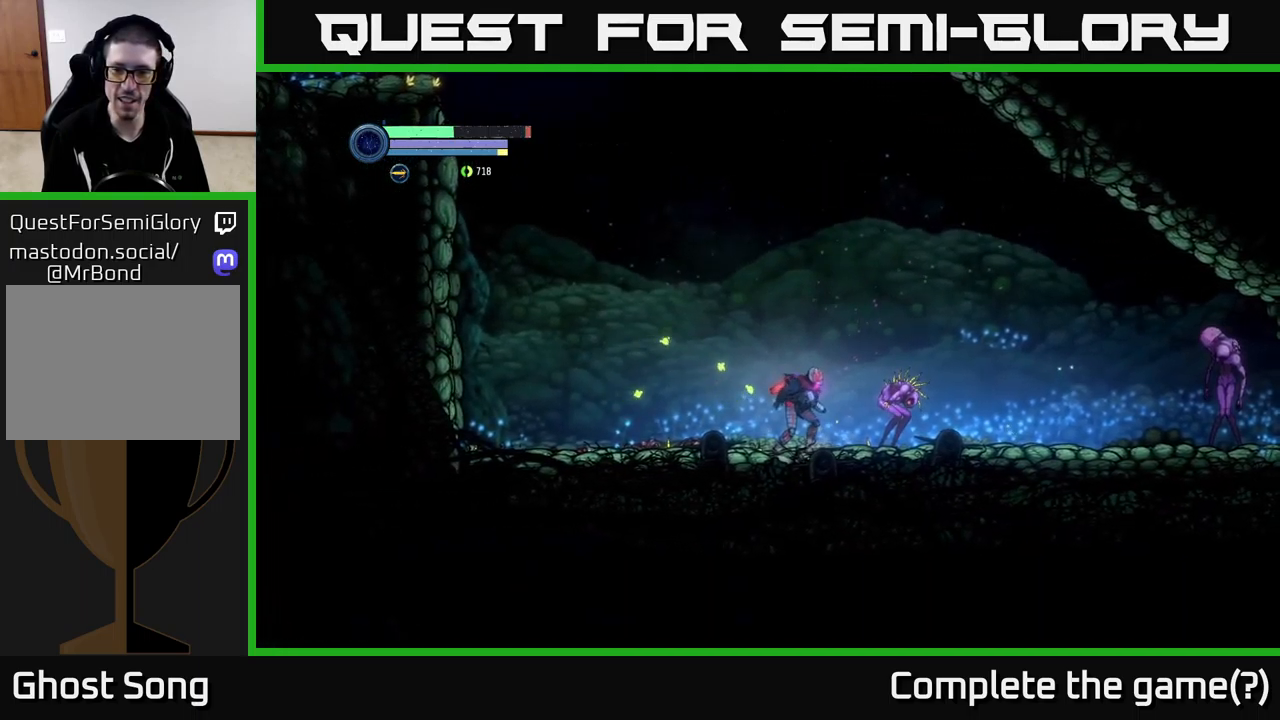
{"buttons": [], "left_stick": "right", "right_stick": "center", "events": [[50, "B", "down"], [150, "B", "up"], [233, "B", "down"], [317, "B", "up"], [317, "left_stick", "right"], [383, "B", "down"], [500, "B", "up"]]}
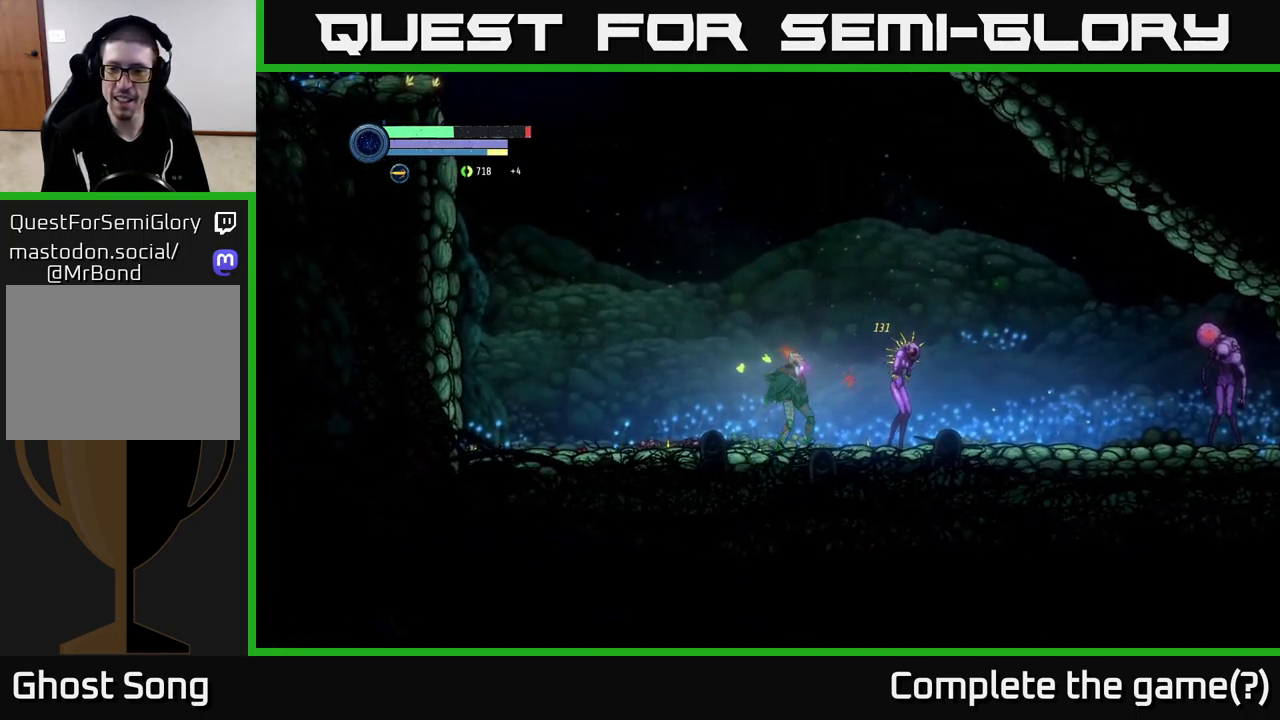
{"buttons": [], "left_stick": "right", "right_stick": "center", "events": [[67, "B", "down"], [100, "left_stick", "center"], [183, "B", "up"], [283, "left_stick", "right"]]}
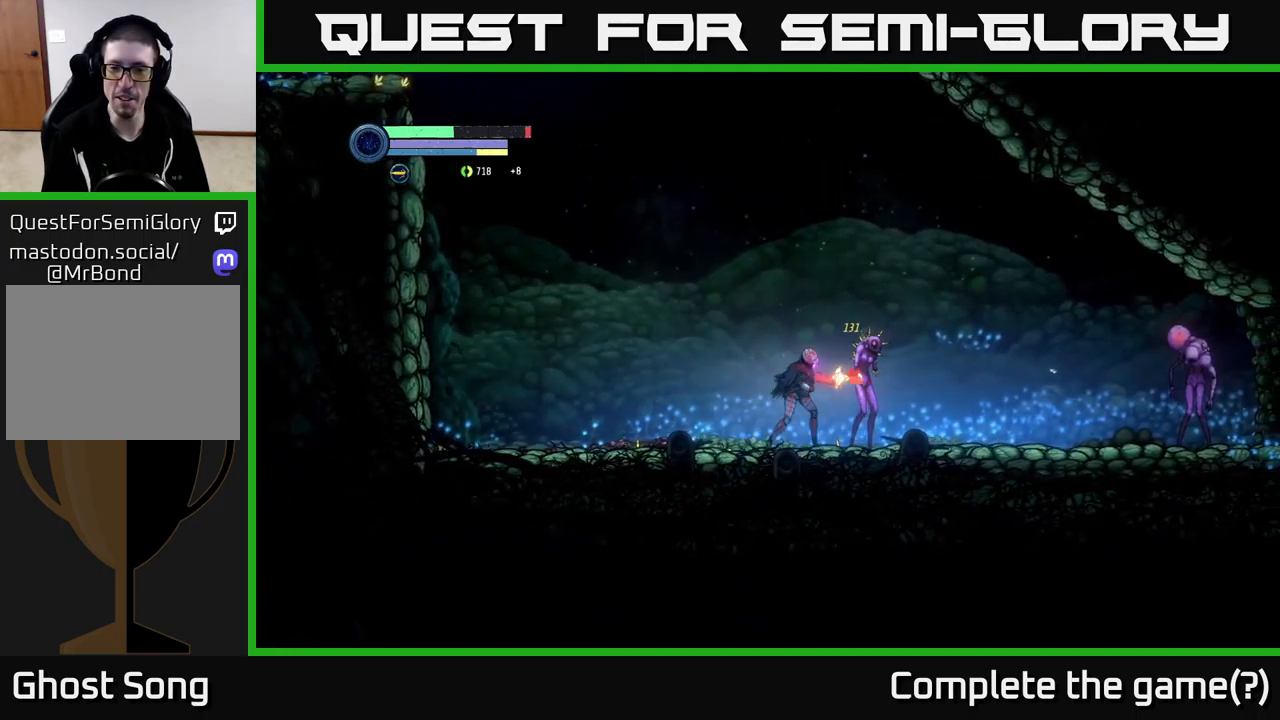
{"buttons": ["X"], "left_stick": "center", "right_stick": "center", "events": [[17, "X", "down"], [100, "left_stick", "center"], [117, "X", "up"], [183, "X", "down"]]}
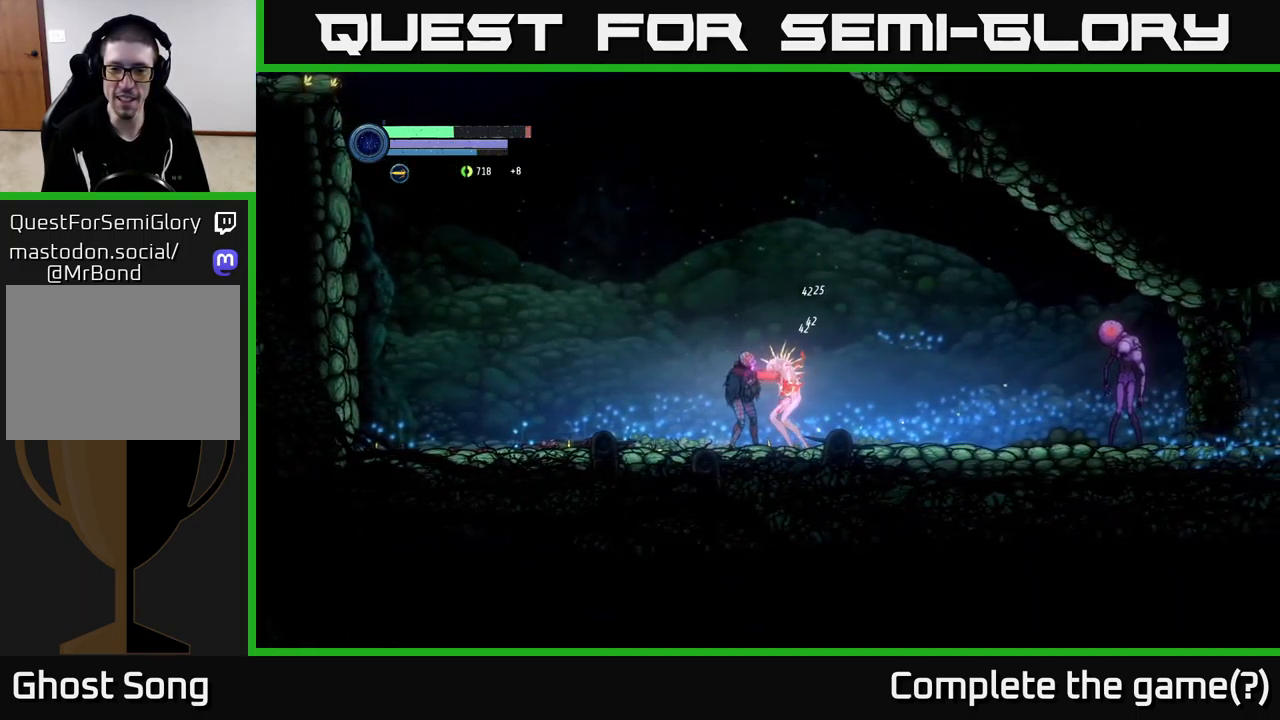
{"buttons": [], "left_stick": "center", "right_stick": "center", "events": [[50, "X", "up"], [183, "B", "down"], [267, "B", "up"]]}
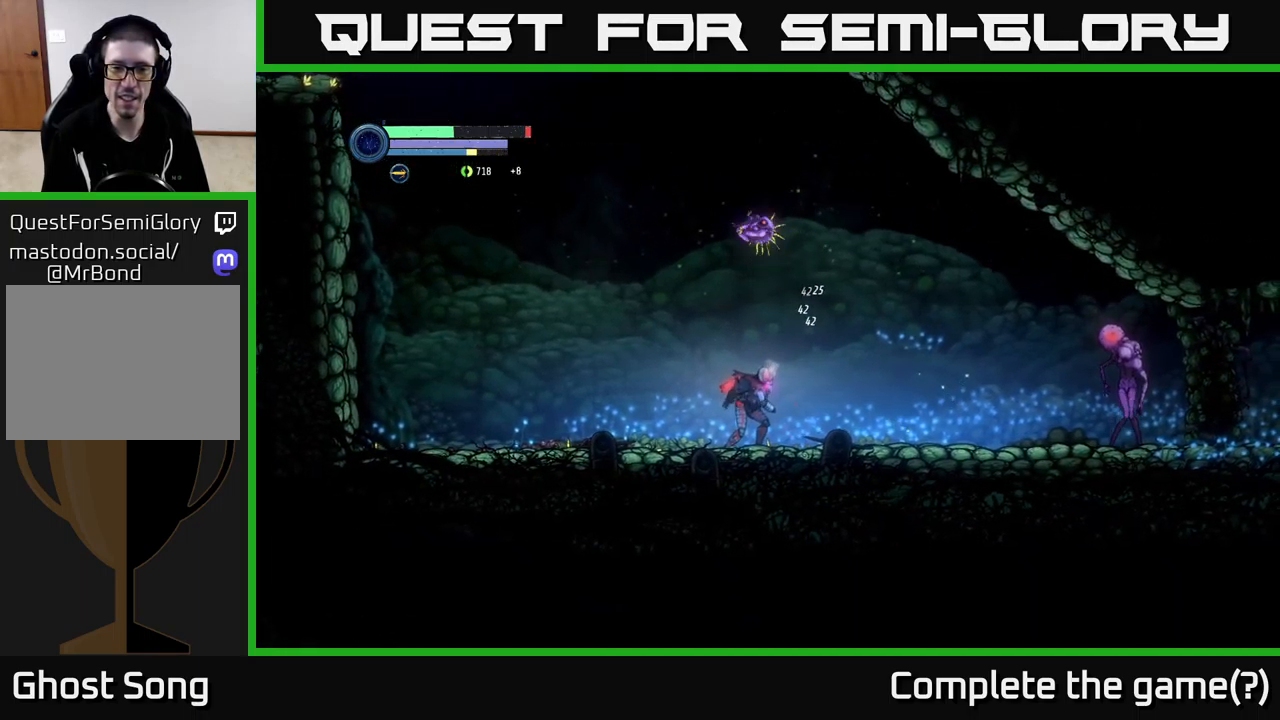
{"buttons": [], "left_stick": "right", "right_stick": "center", "events": [[17, "left_stick", "right"]]}
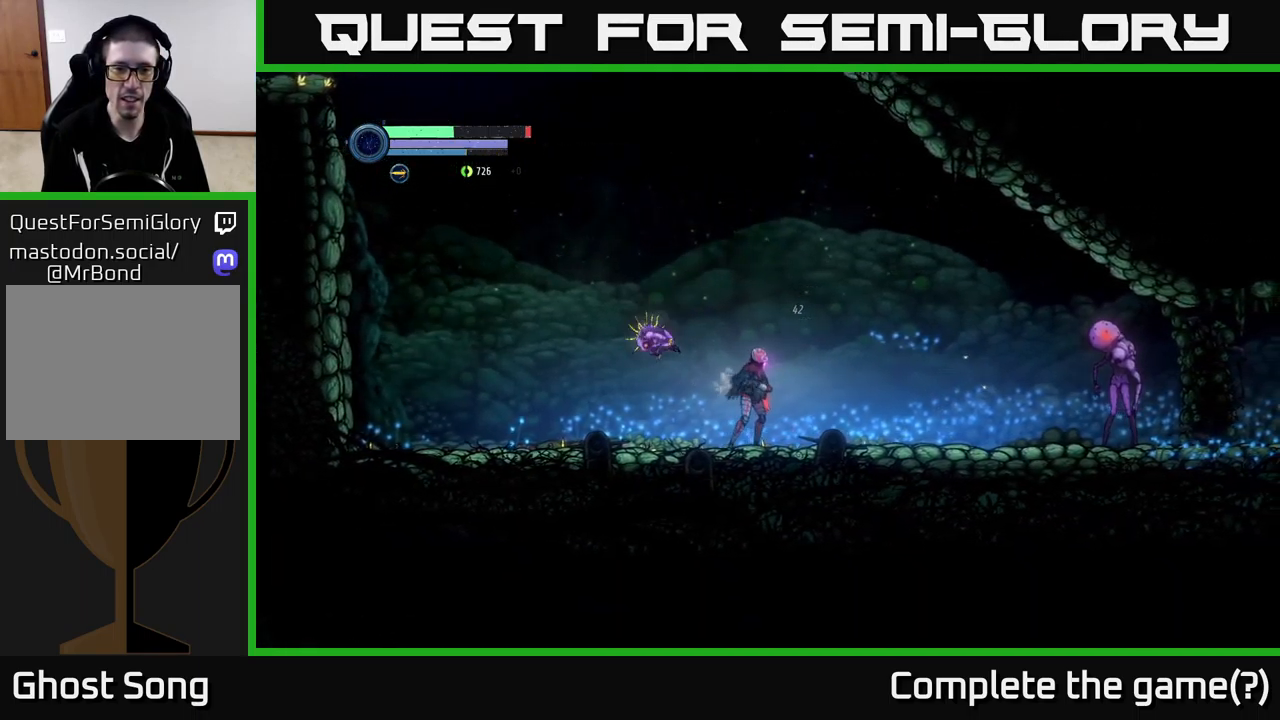
{"buttons": [], "left_stick": "left", "right_stick": "center", "events": [[50, "left_stick", "left"], [100, "B", "down"], [167, "B", "up"], [200, "left_stick", "center"], [400, "left_stick", "left"]]}
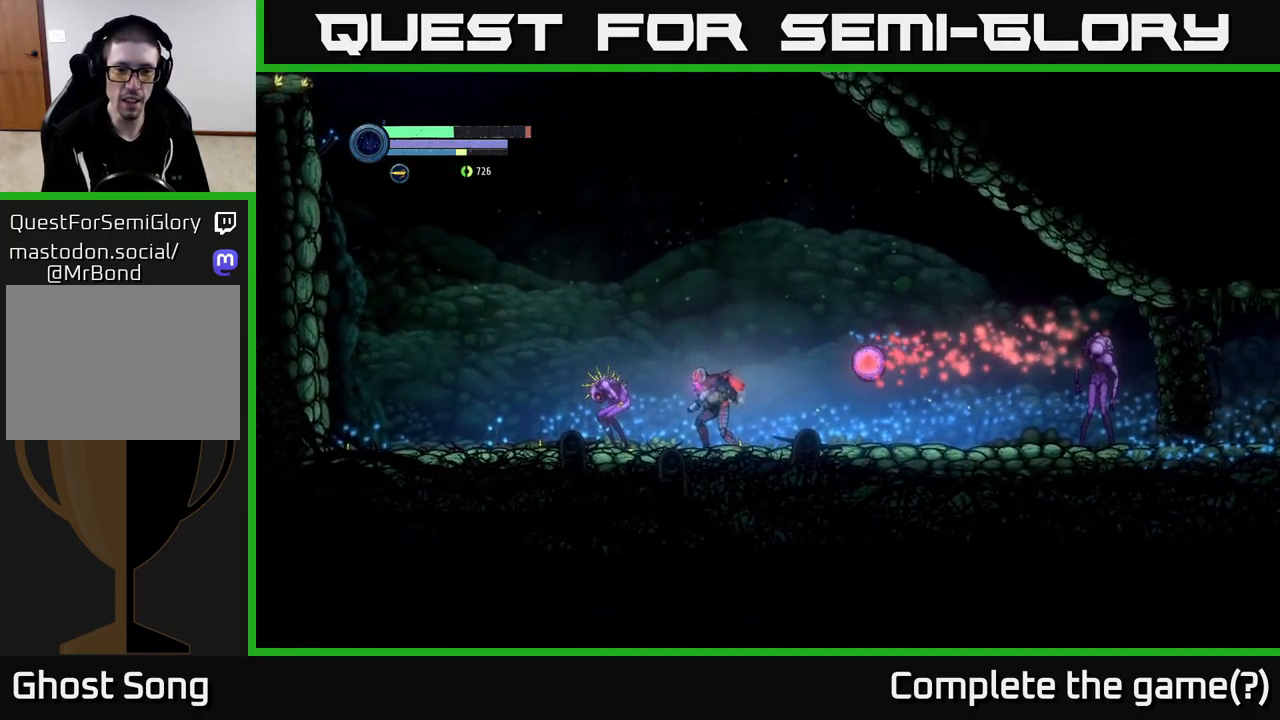
{"buttons": [], "left_stick": "right", "right_stick": "center", "events": [[17, "left_stick", "center"], [67, "A", "down"], [150, "left_stick", "left"], [233, "A", "up"], [300, "A", "down"], [483, "A", "up"], [483, "left_stick", "right"]]}
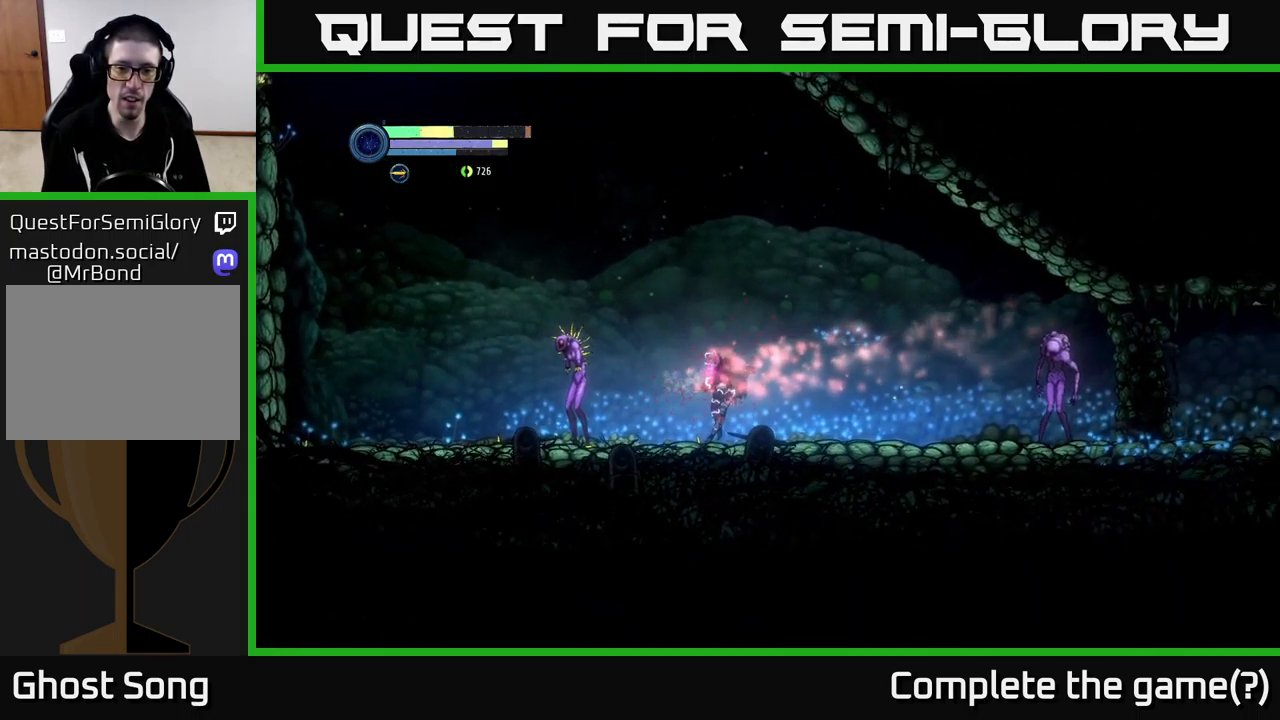
{"buttons": [], "left_stick": "left", "right_stick": "center", "events": [[167, "left_stick", "left"]]}
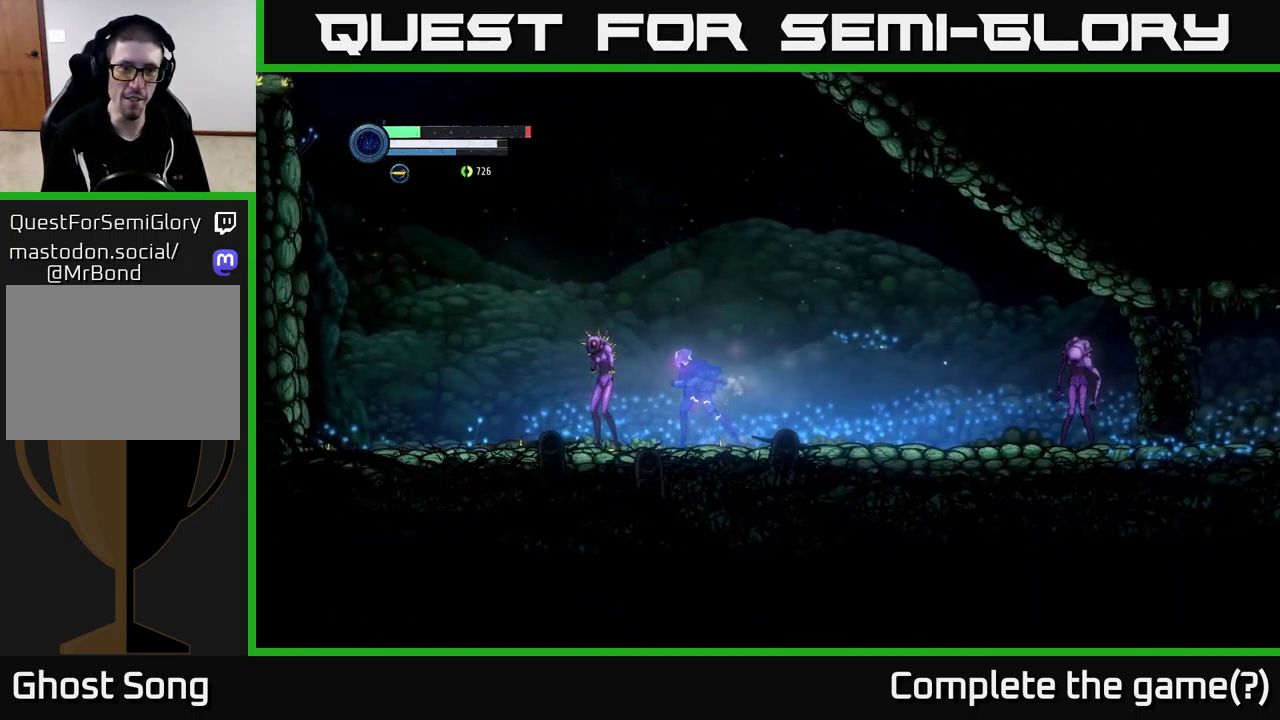
{"buttons": [], "left_stick": "center", "right_stick": "center", "events": [[83, "B", "down"], [166, "B", "up"], [216, "left_stick", "center"], [249, "B", "down"], [316, "B", "up"], [399, "B", "down"], [483, "B", "up"]]}
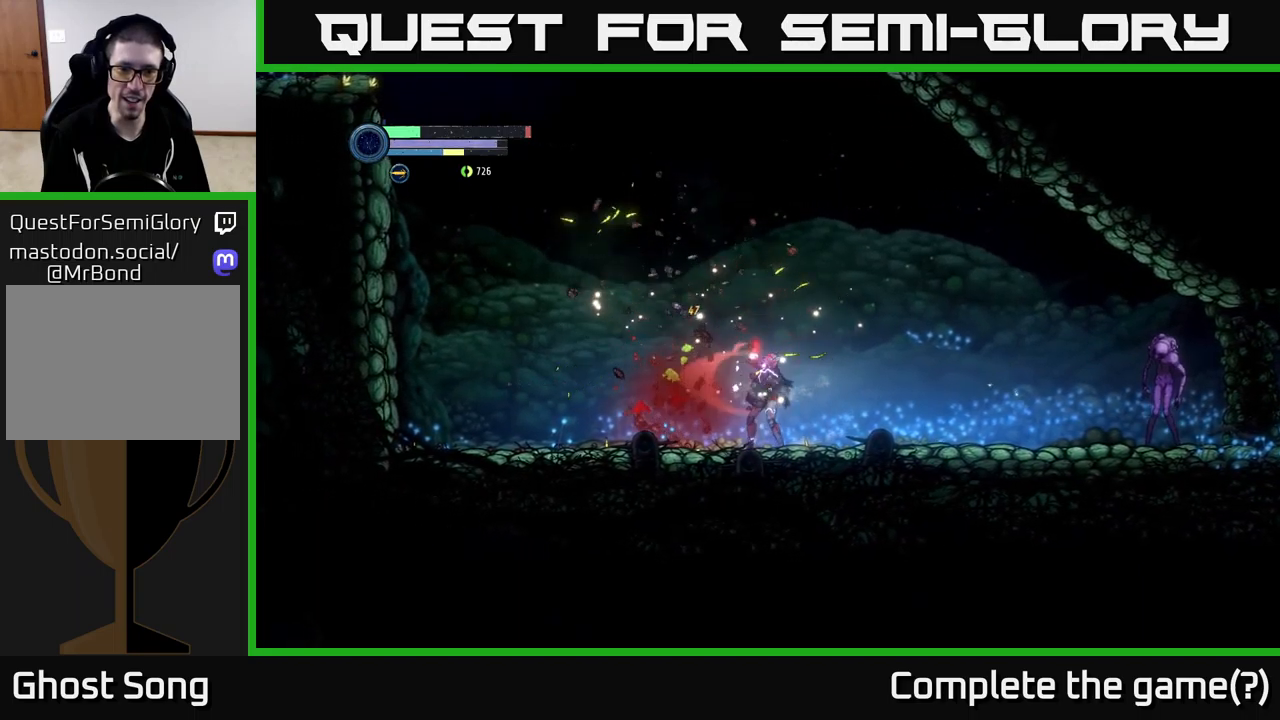
{"buttons": [], "left_stick": "left", "right_stick": "center", "events": [[67, "B", "down"], [133, "B", "up"], [233, "left_stick", "left"]]}
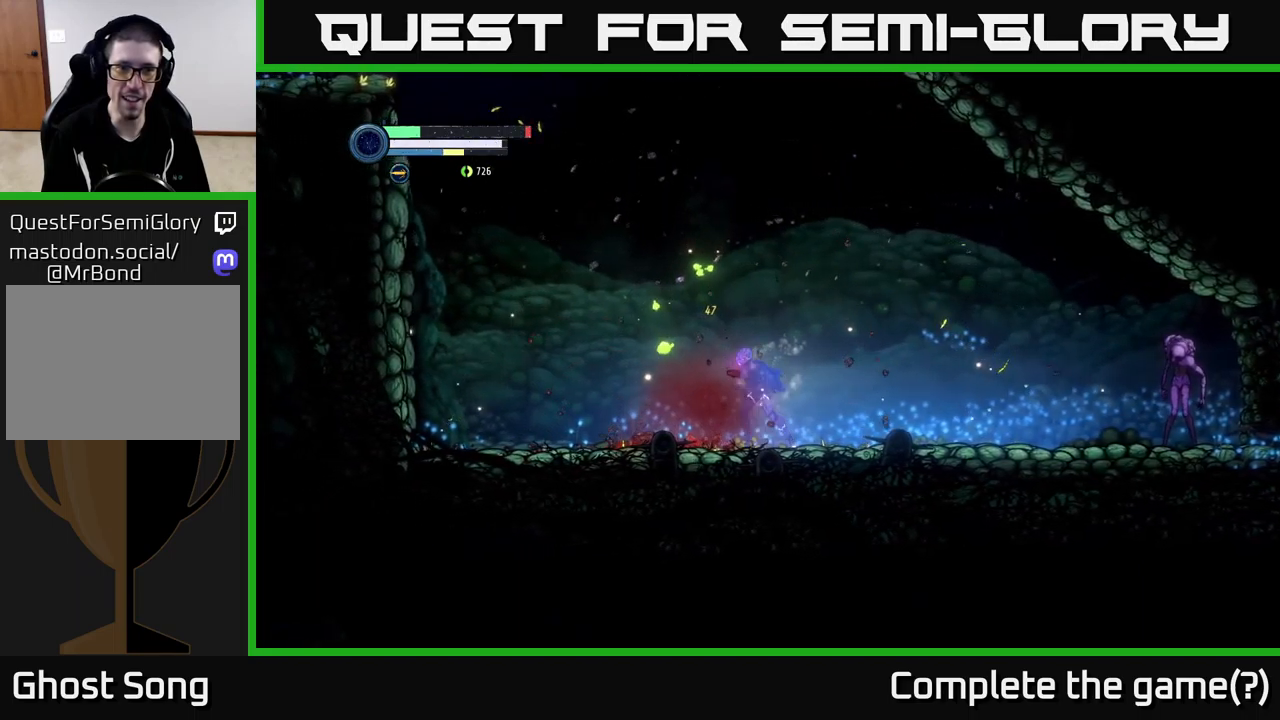
{"buttons": [], "left_stick": "left", "right_stick": "center", "events": []}
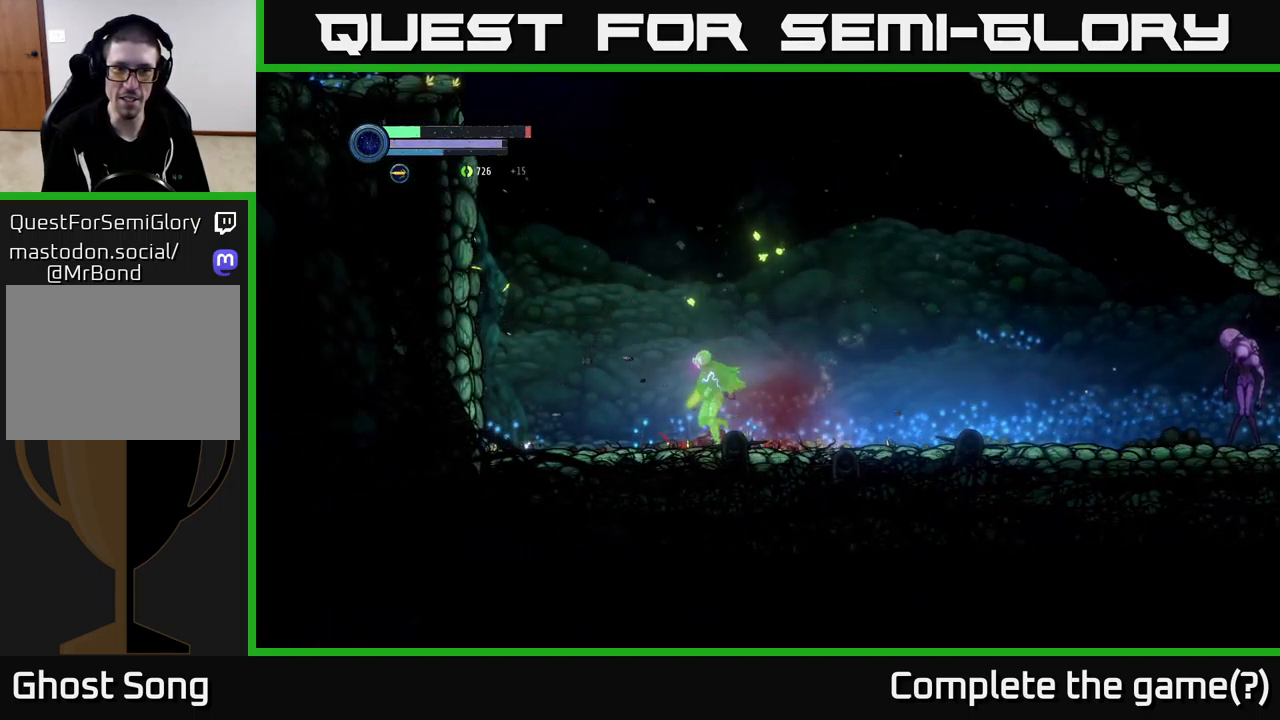
{"buttons": [], "left_stick": "center", "right_stick": "center", "events": [[133, "left_stick", "center"], [183, "left_stick", "right"], [317, "left_stick", "center"]]}
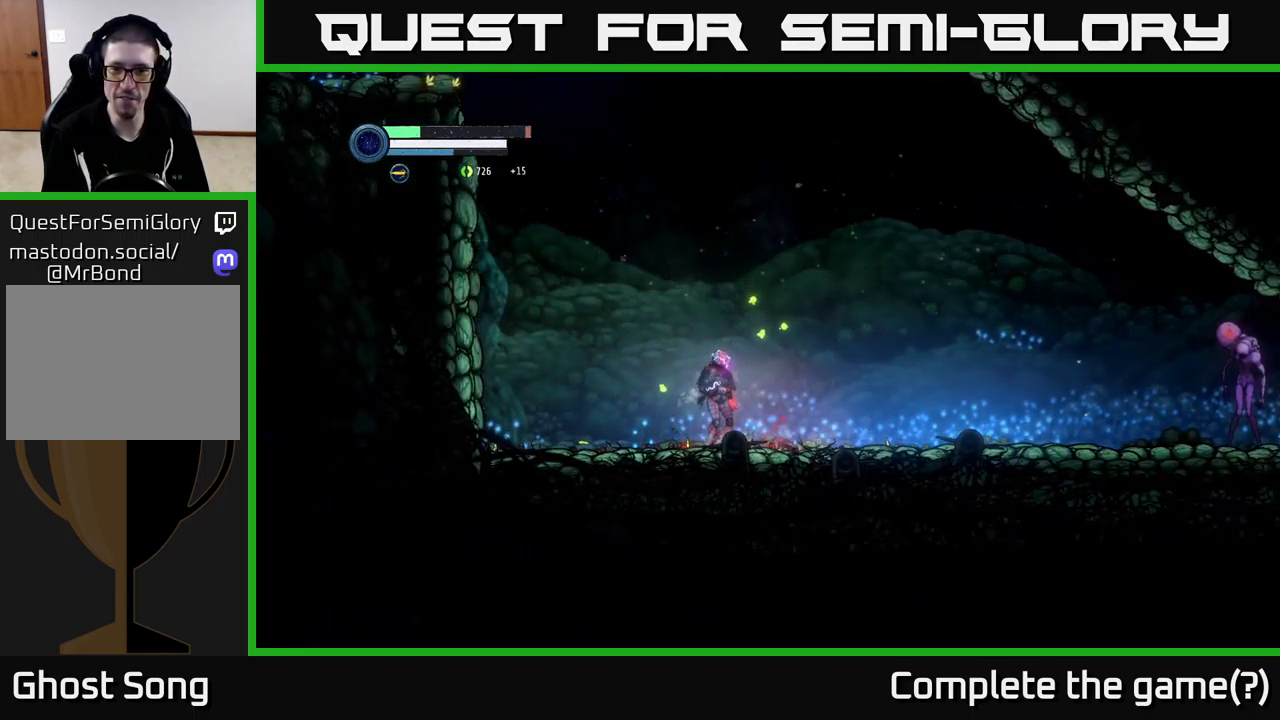
{"buttons": [], "left_stick": "left", "right_stick": "center", "events": [[33, "left_stick", "right"], [250, "left_stick", "center"], [500, "left_stick", "left"]]}
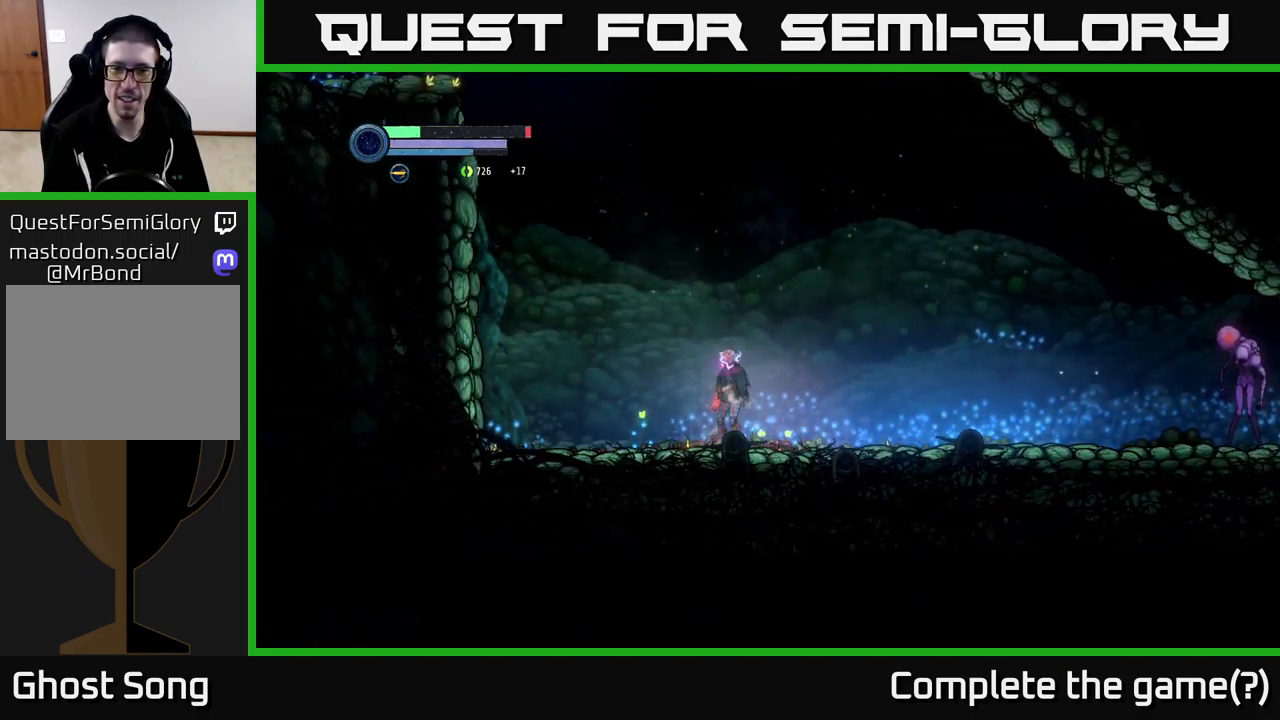
{"buttons": [], "left_stick": "left", "right_stick": "center", "events": []}
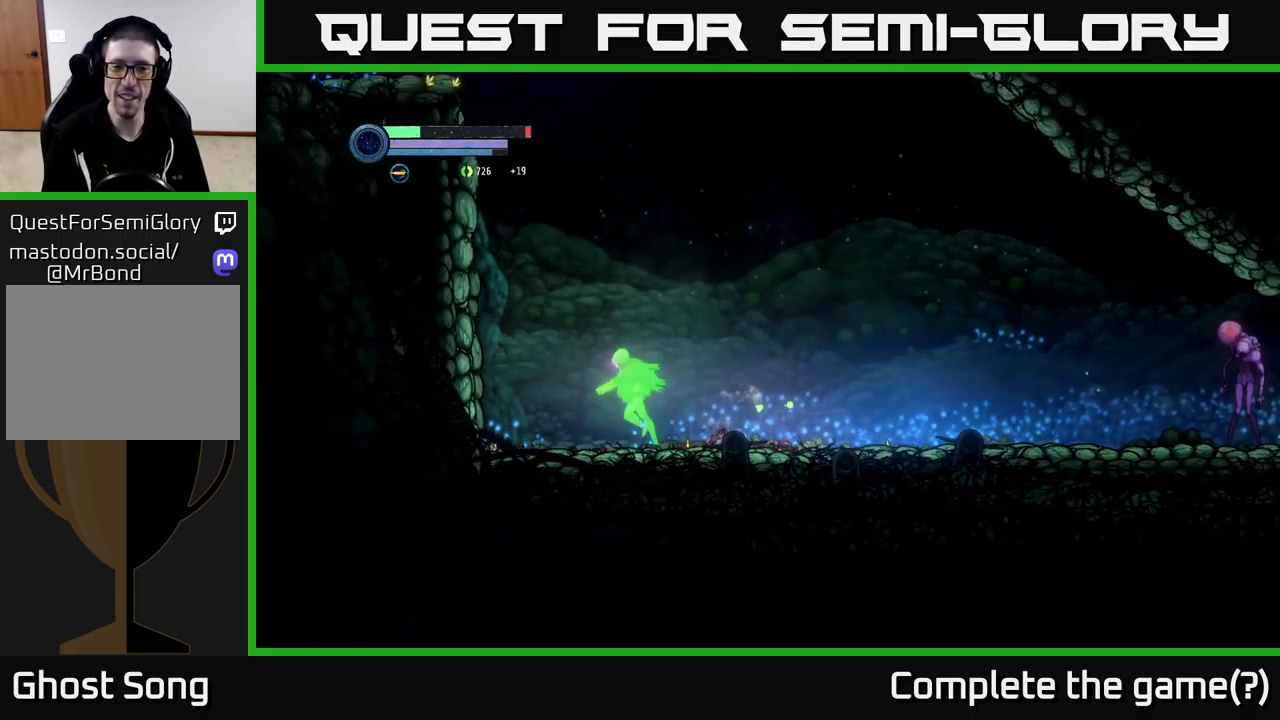
{"buttons": [], "left_stick": "right", "right_stick": "center", "events": [[83, "left_stick", "right"]]}
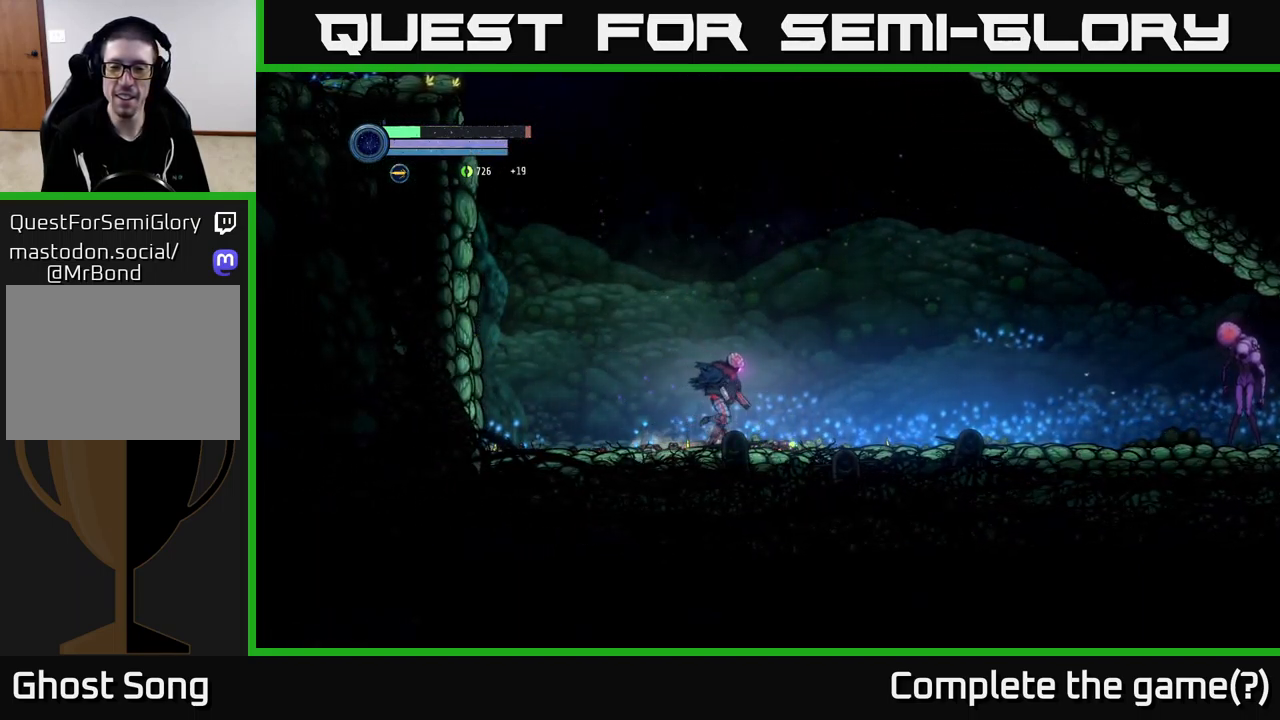
{"buttons": [], "left_stick": "right", "right_stick": "center", "events": []}
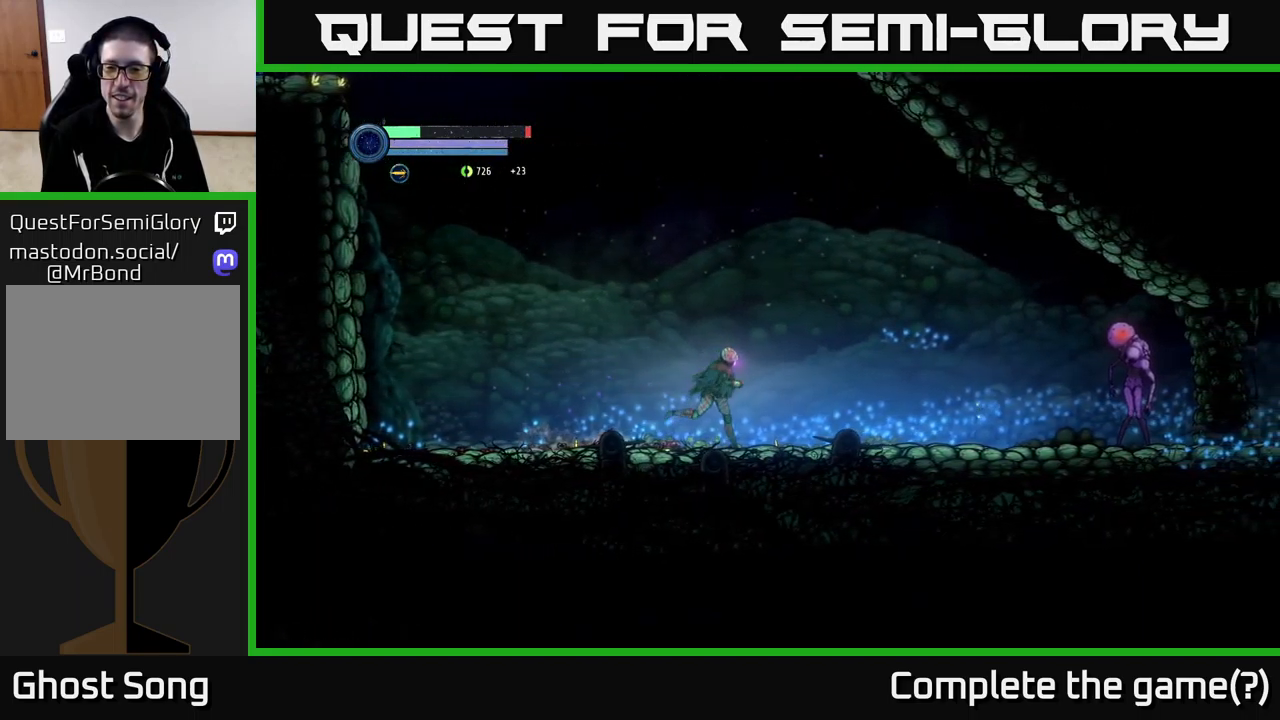
{"buttons": [], "left_stick": "center", "right_stick": "center", "events": [[200, "left_stick", "center"]]}
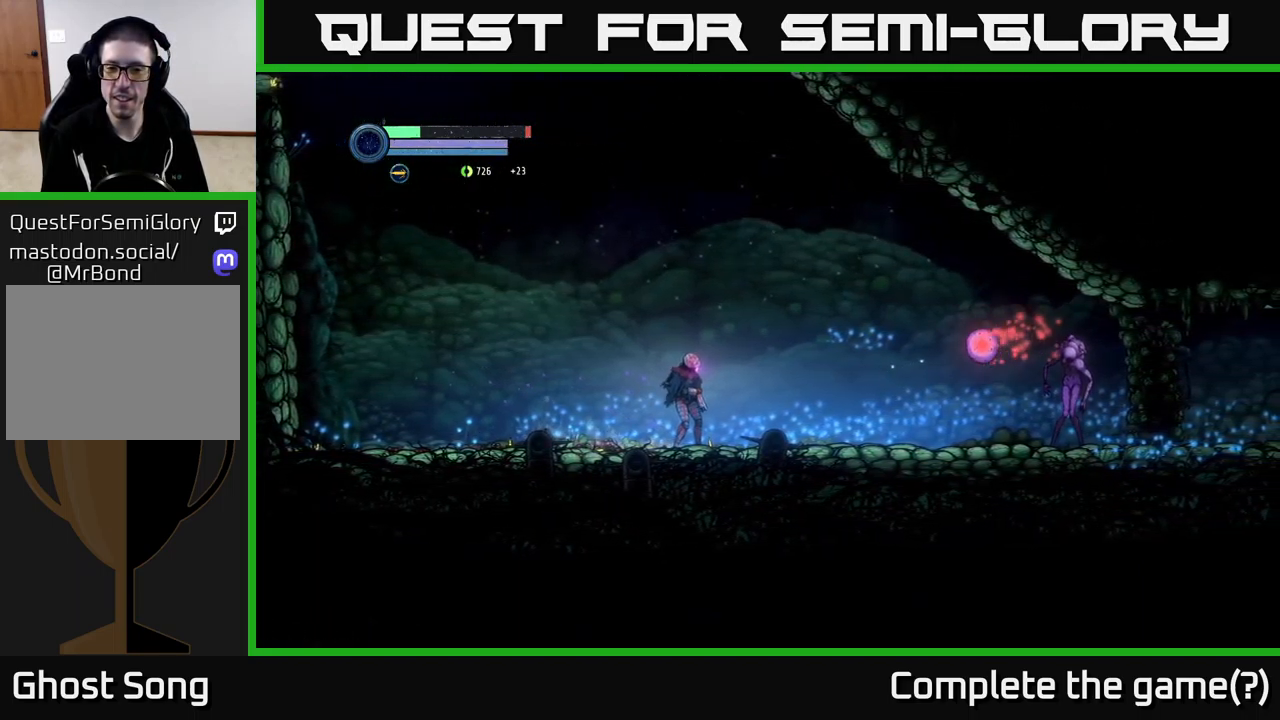
{"buttons": [], "left_stick": "right", "right_stick": "center", "events": [[150, "A", "down"], [150, "left_stick", "right"], [383, "A", "up"]]}
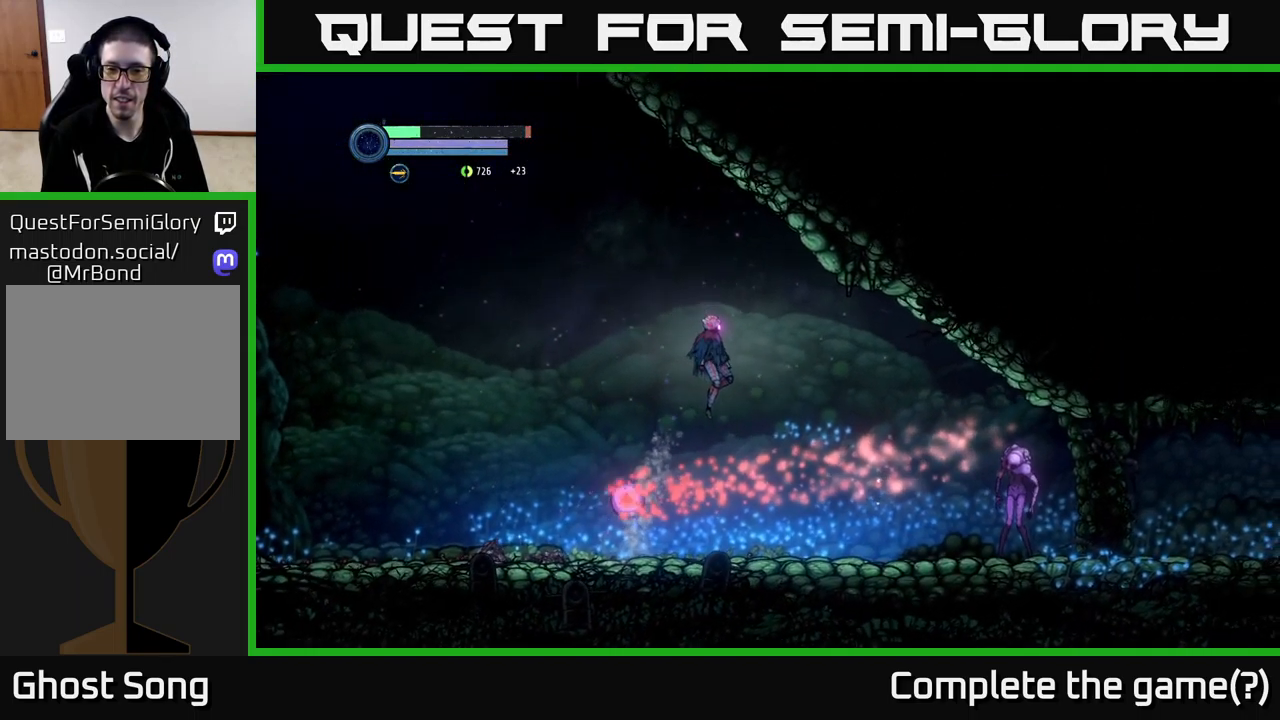
{"buttons": [], "left_stick": "right", "right_stick": "center", "events": []}
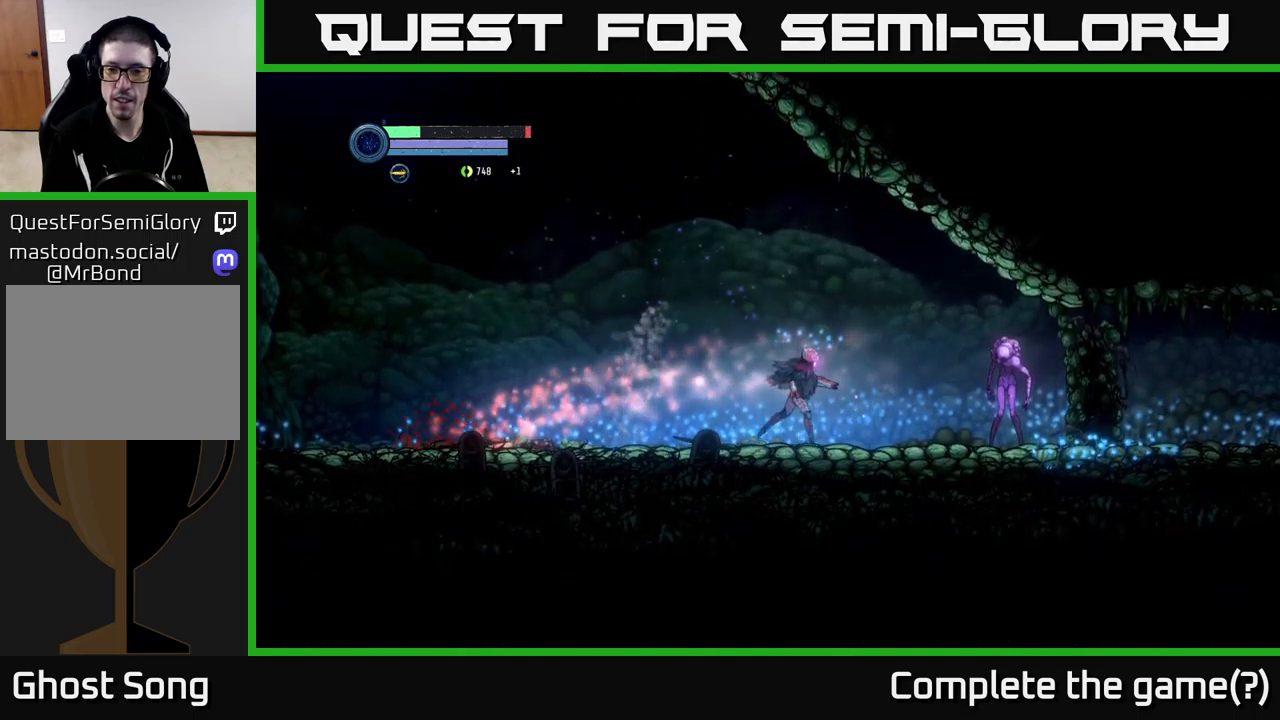
{"buttons": ["X", "L2"], "left_stick": "right", "right_stick": "center", "events": [[34, "L2", "down"], [134, "X", "down"]]}
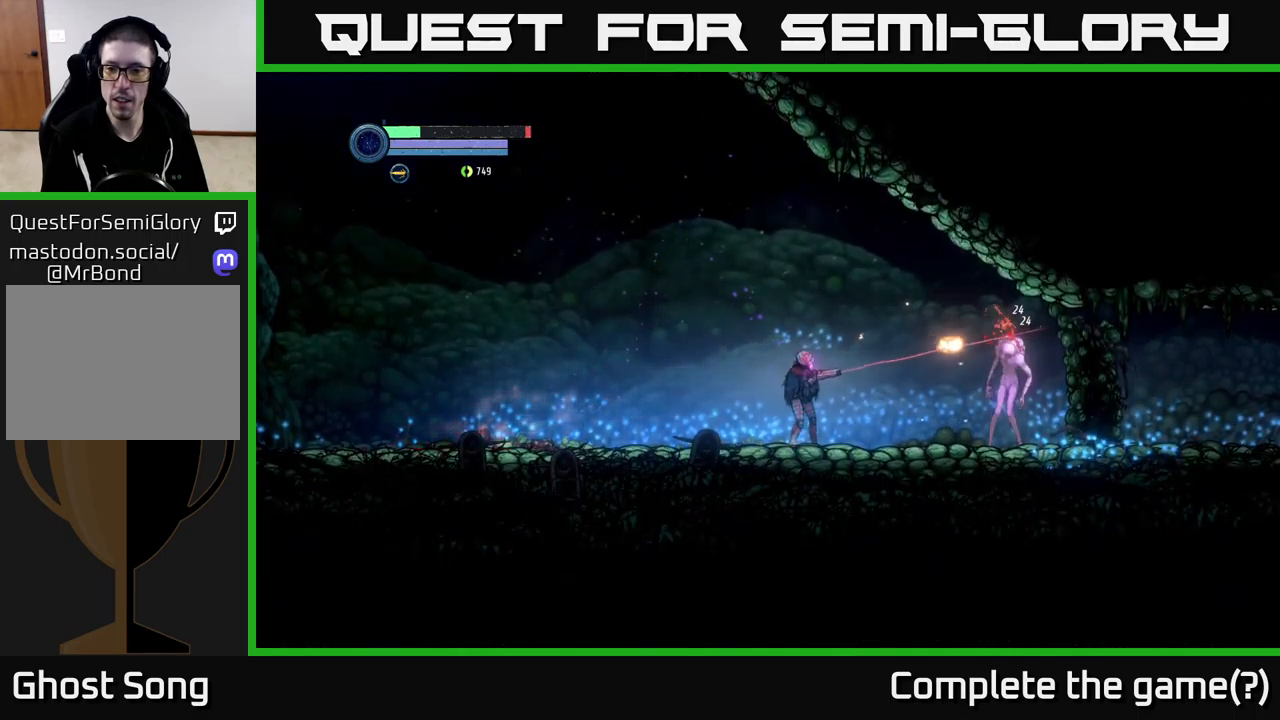
{"buttons": ["X", "L2"], "left_stick": "right", "right_stick": "center", "events": []}
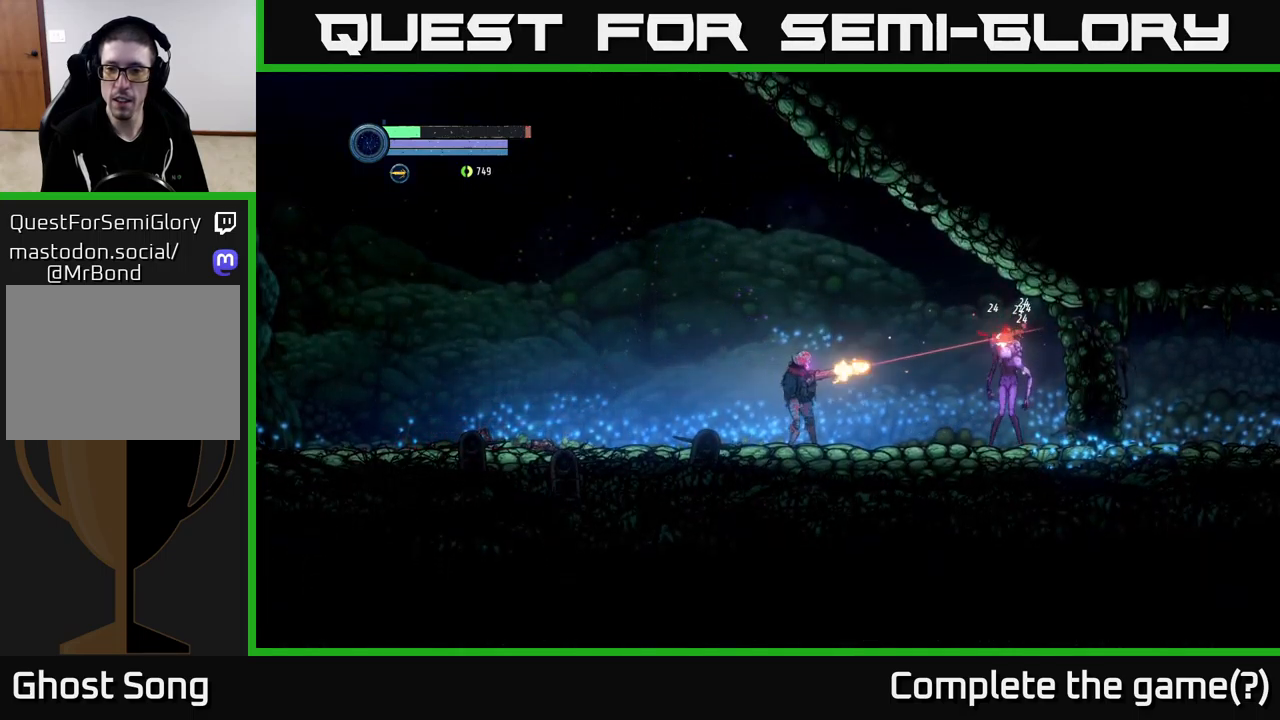
{"buttons": ["L2"], "left_stick": "right", "right_stick": "center", "events": [[450, "X", "up"]]}
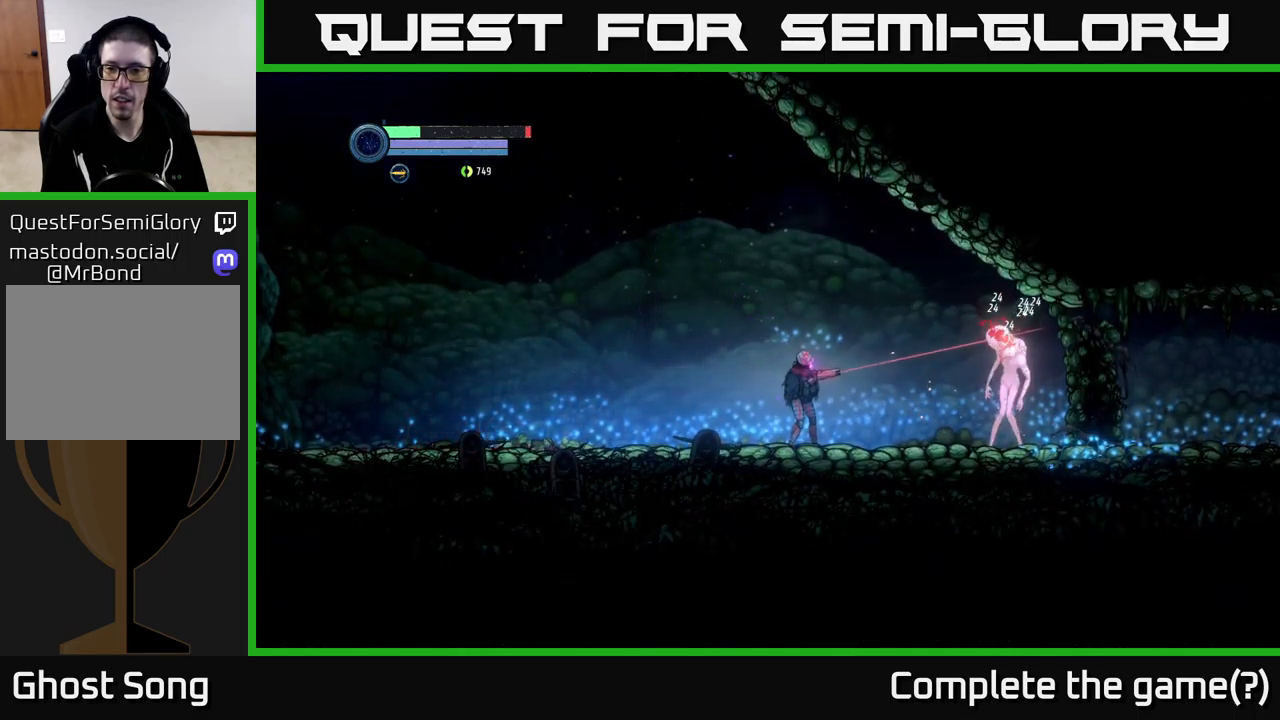
{"buttons": ["L2"], "left_stick": "right", "right_stick": "center", "events": [[50, "Y", "down"], [100, "Y", "up"], [217, "Y", "down"], [284, "Y", "up"], [384, "Y", "down"], [467, "Y", "up"]]}
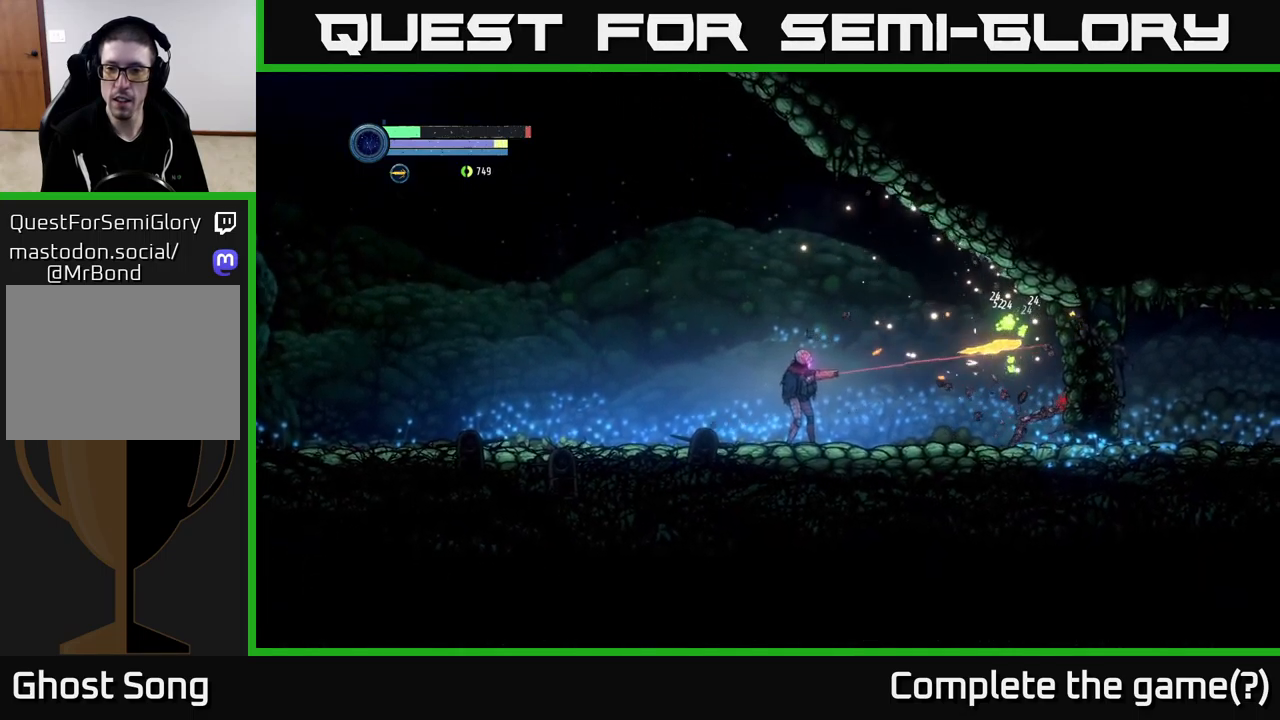
{"buttons": [], "left_stick": "right", "right_stick": "center", "events": [[134, "L2", "up"], [150, "left_stick", "center"], [300, "left_stick", "right"]]}
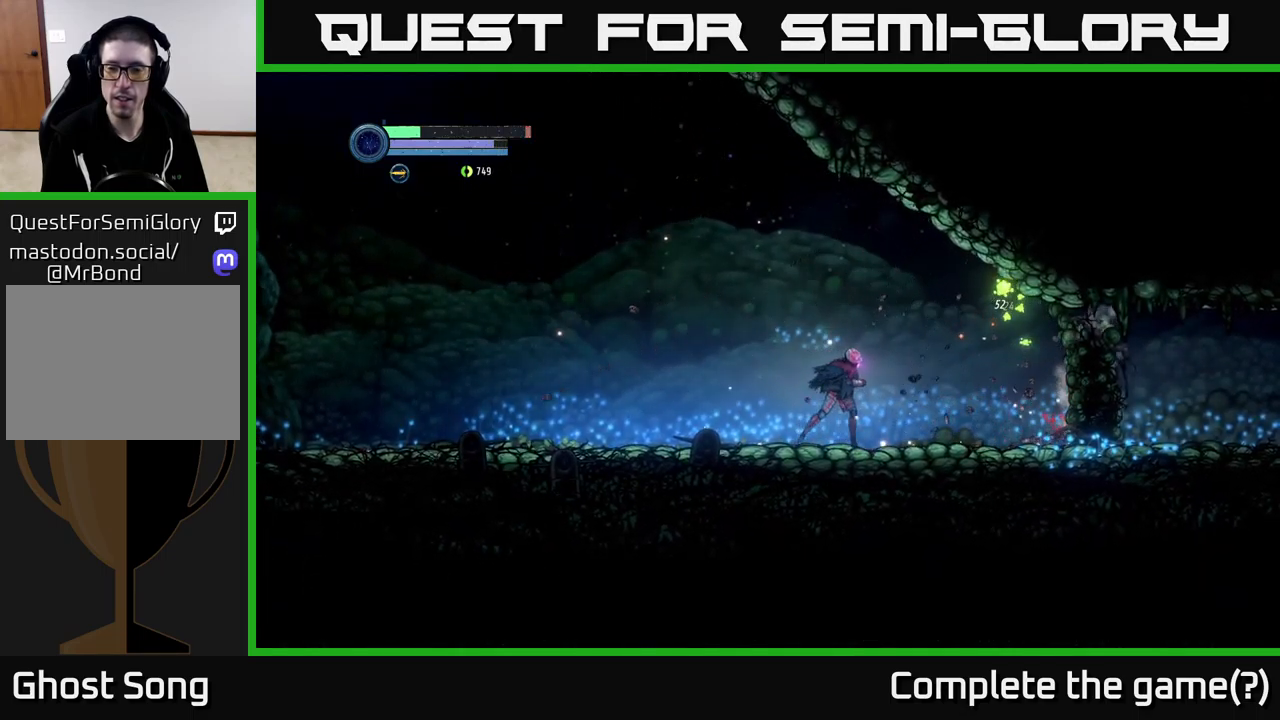
{"buttons": [], "left_stick": "right", "right_stick": "center", "events": []}